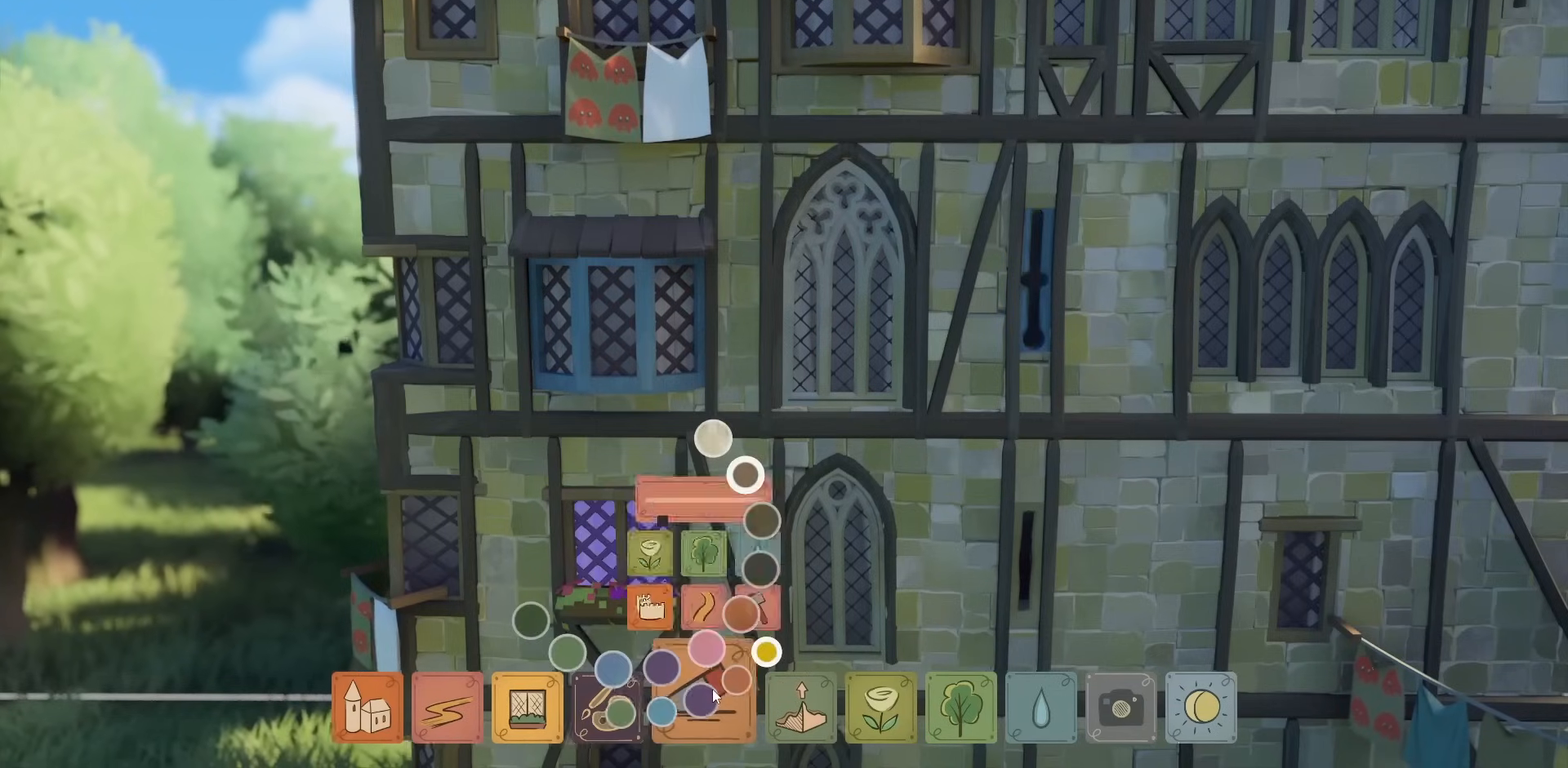
Gameplay with keyboard and mouse; each line is a JSON object with the keys and mouse buttons held at the frame after it. "events" lists presses ("down") and releases ("up") of "a", "caps_lock", "ctrl", "d", "down", "e", "escape", "f1", "f10", "f11", "f12", "f2", "f3", "f4", "f5", "f6", "f7", "f8", "f9", "left", "q", "return", "right", "s", "shift", "space", "tab", "up", "w", "mouse_left" and "mouse_right" between this image and that frame as [ms after this image, input, new state], when the widget could be followed in between. "mouse_left", "mouse_right" = the "left", "right" buttons of the "mouse" list. No other keys are recorded. Not read: mouse_move mouse_wheel.
{"keys": [], "mouse": [], "events": []}
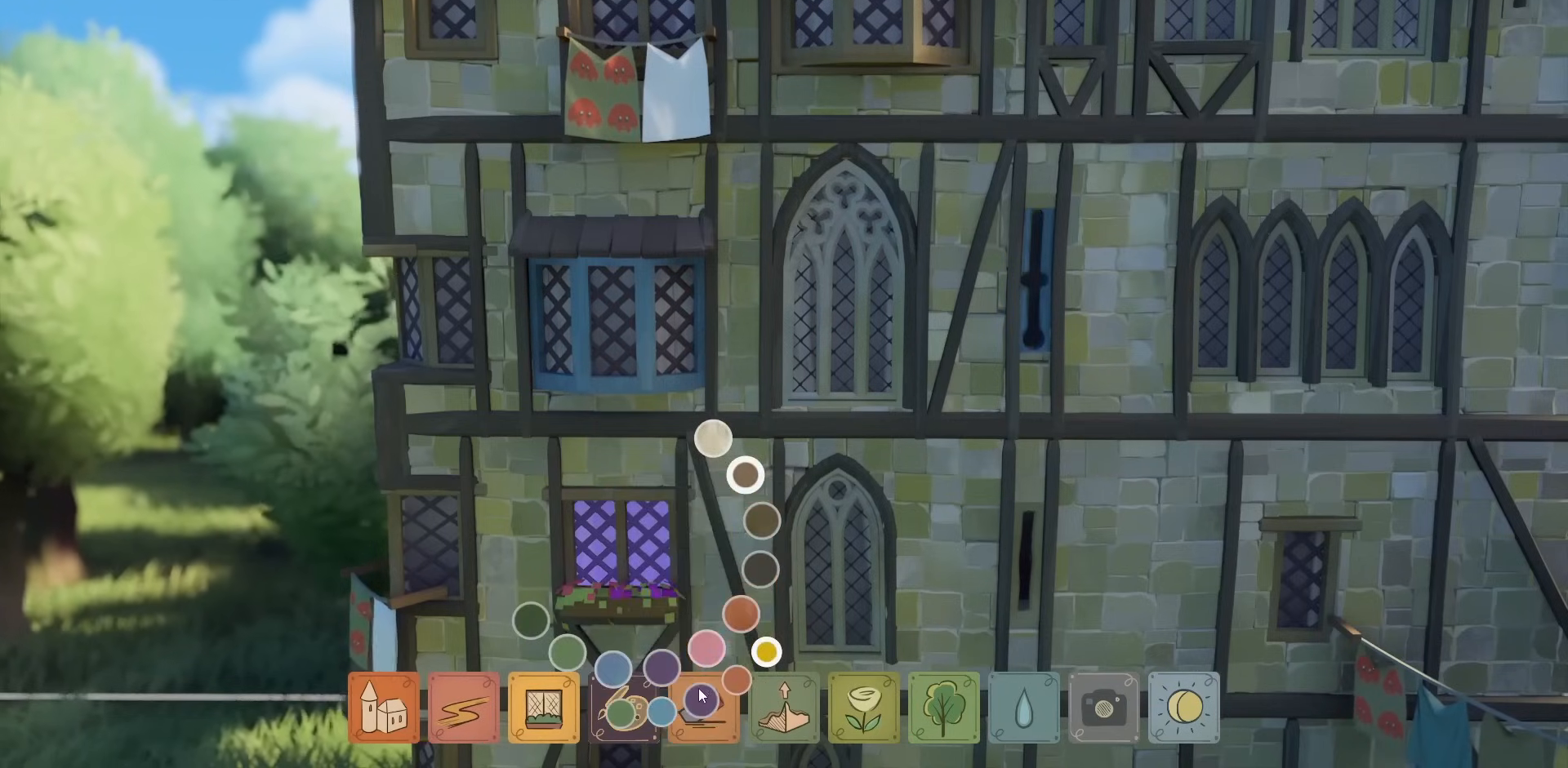
{"keys": [], "mouse": [], "events": [[167, "mouse_left", "down"], [267, "mouse_left", "up"]]}
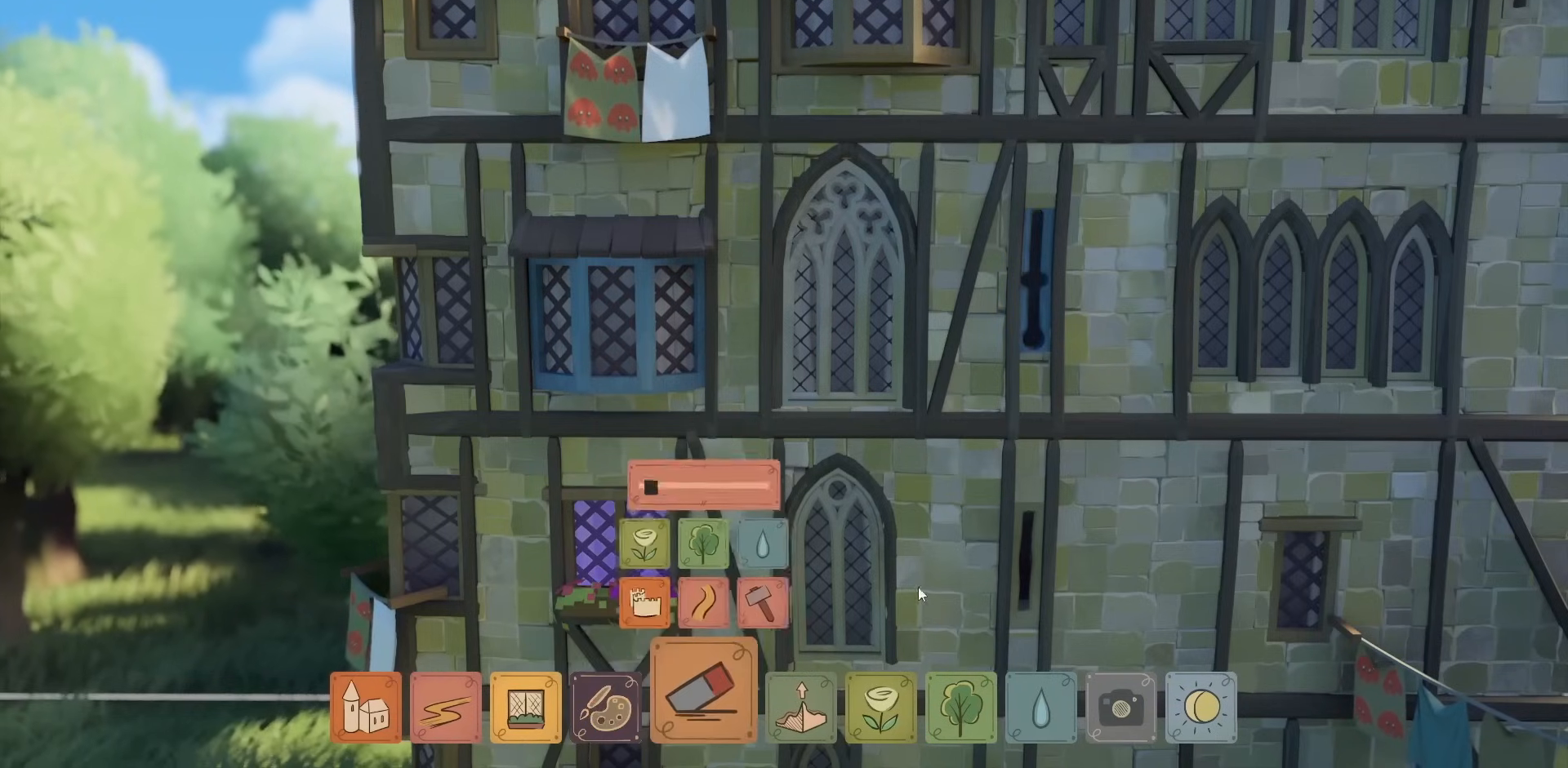
{"keys": [], "mouse": ["left"], "events": [[467, "mouse_left", "down"]]}
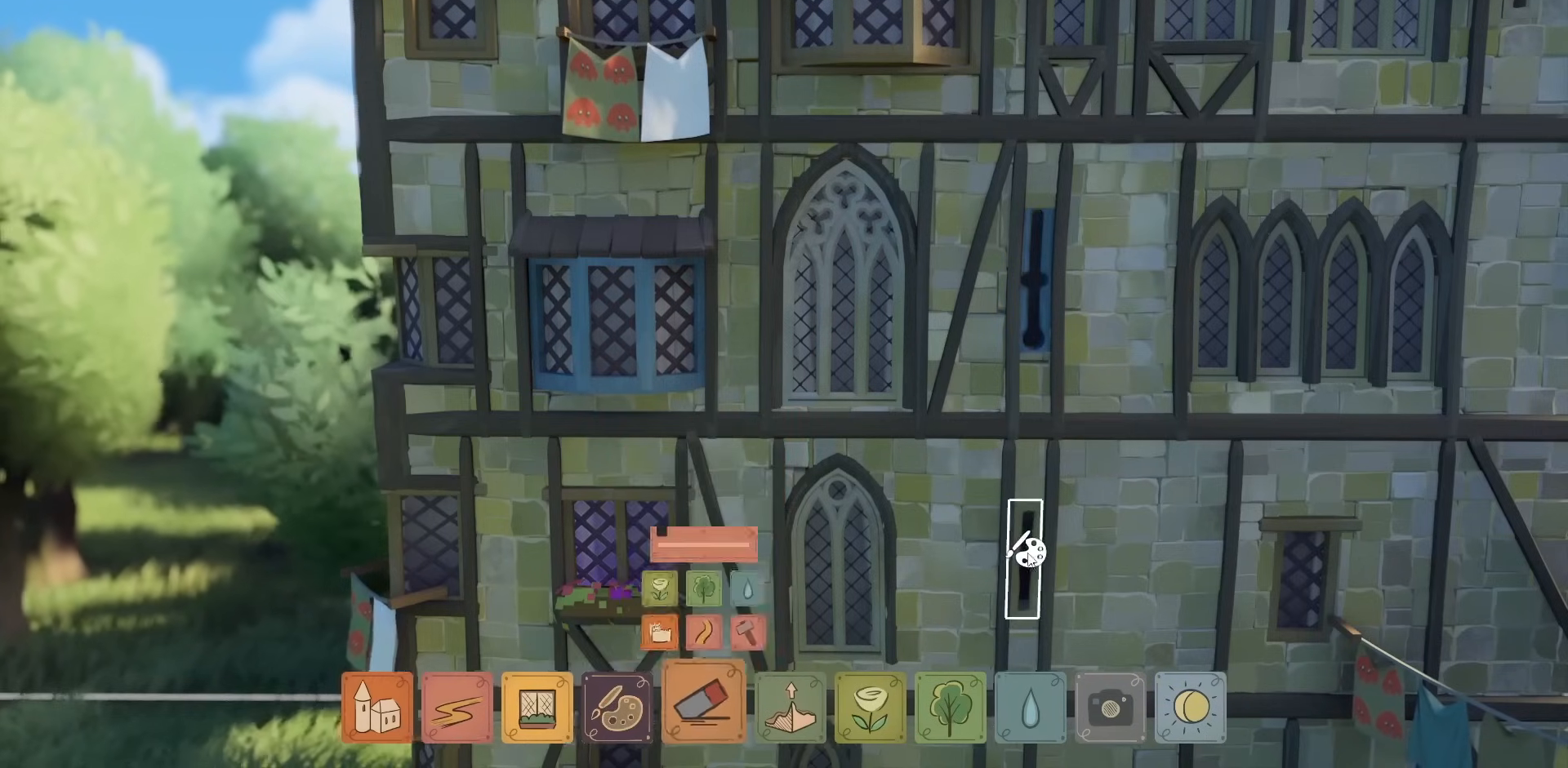
{"keys": [], "mouse": [], "events": [[67, "mouse_left", "up"]]}
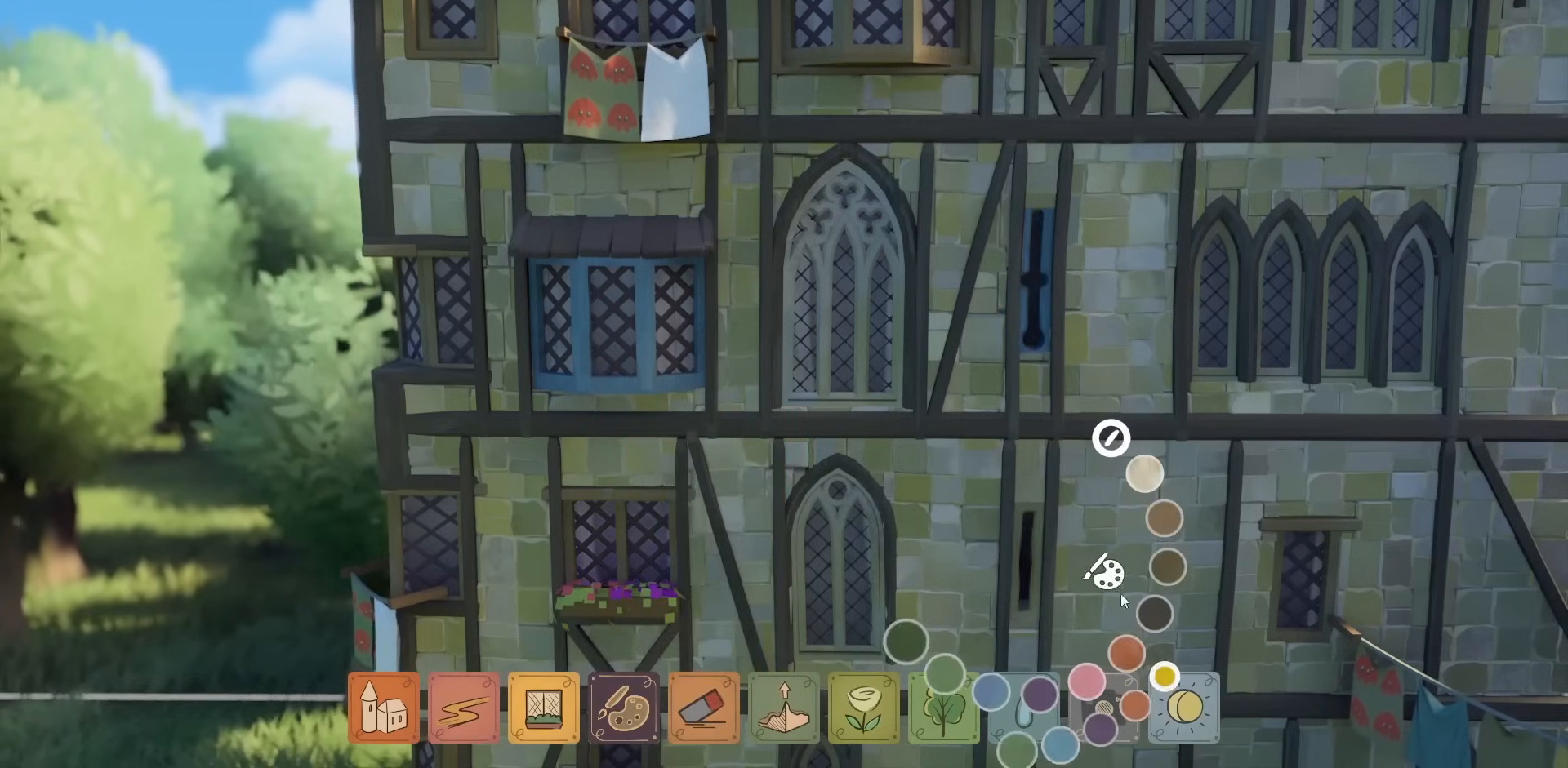
{"keys": [], "mouse": [], "events": []}
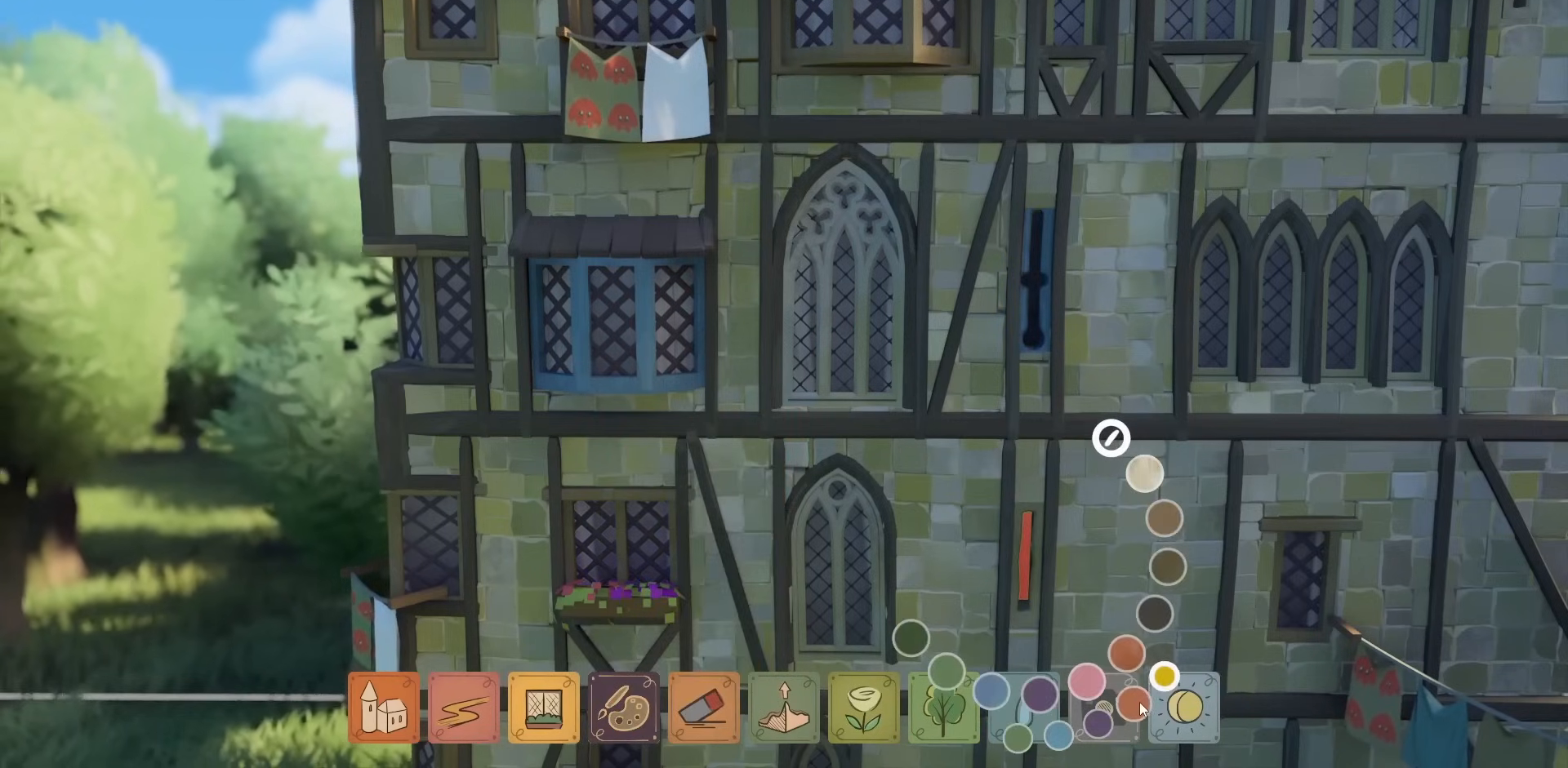
{"keys": [], "mouse": ["right"], "events": [[67, "mouse_left", "down"], [134, "mouse_left", "up"], [467, "mouse_right", "down"]]}
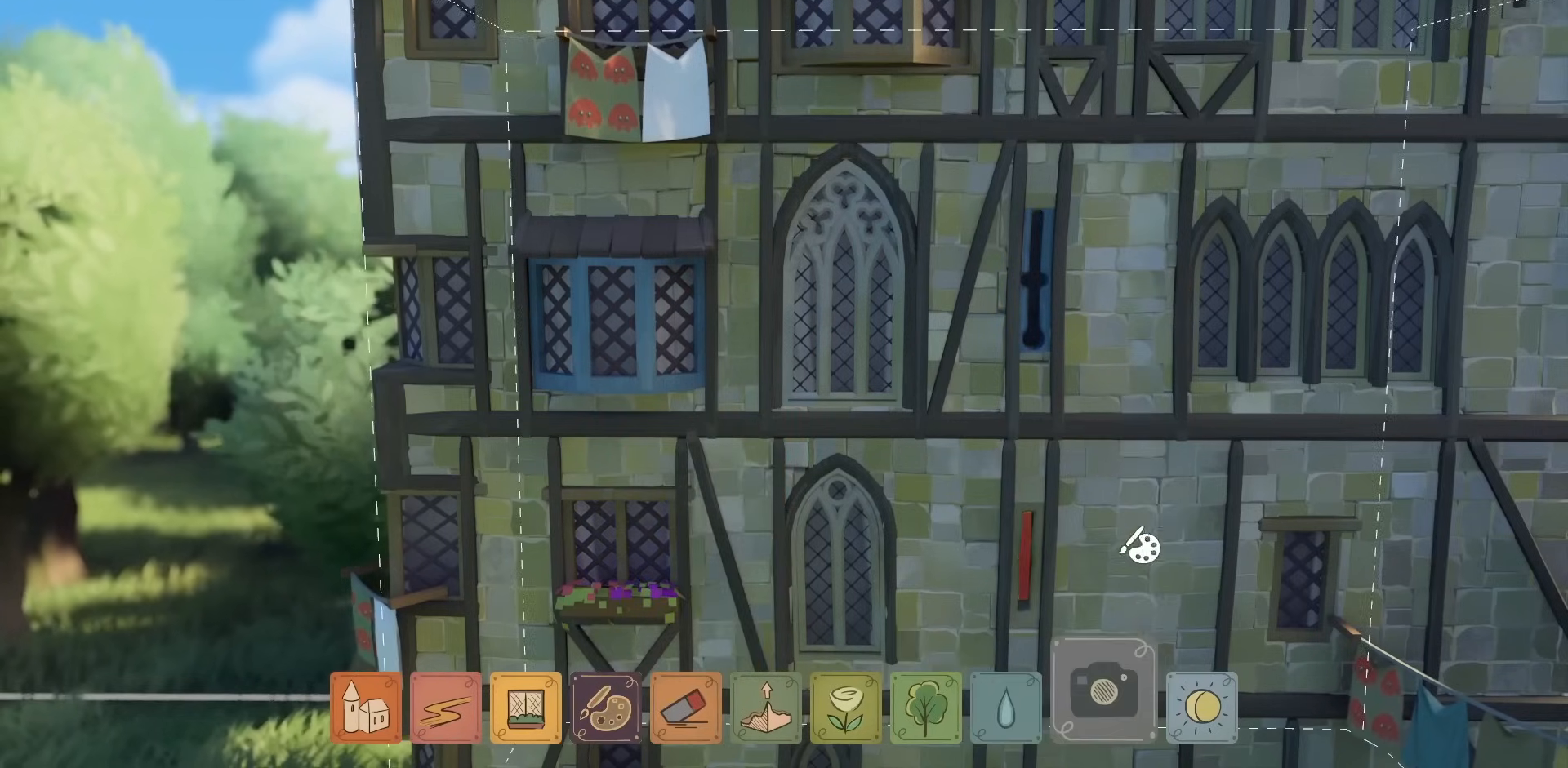
{"keys": [], "mouse": [], "events": [[34, "mouse_right", "up"], [167, "s", "down"], [334, "s", "up"]]}
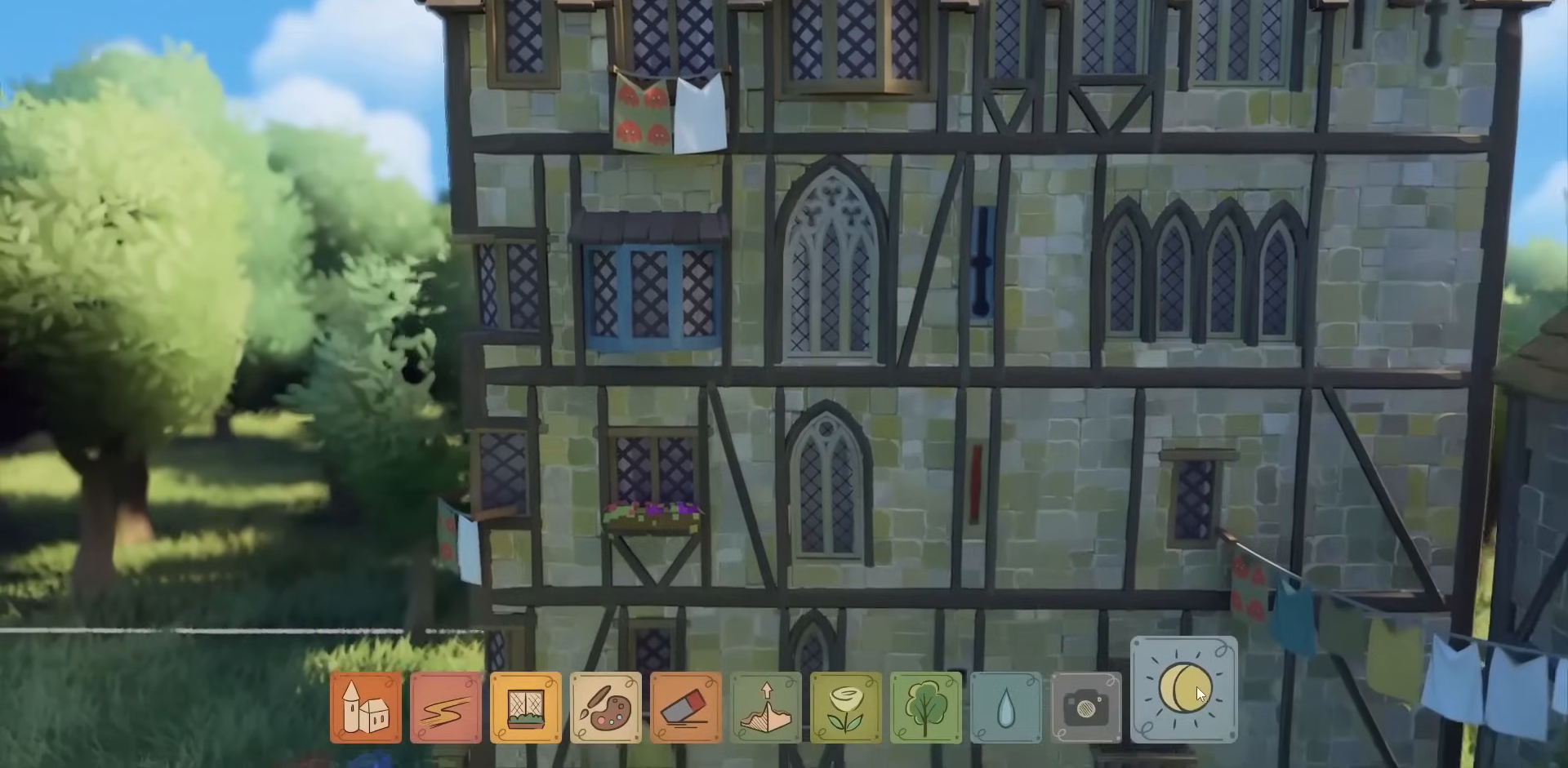
{"keys": [], "mouse": [], "events": [[67, "mouse_left", "down"], [134, "mouse_left", "up"]]}
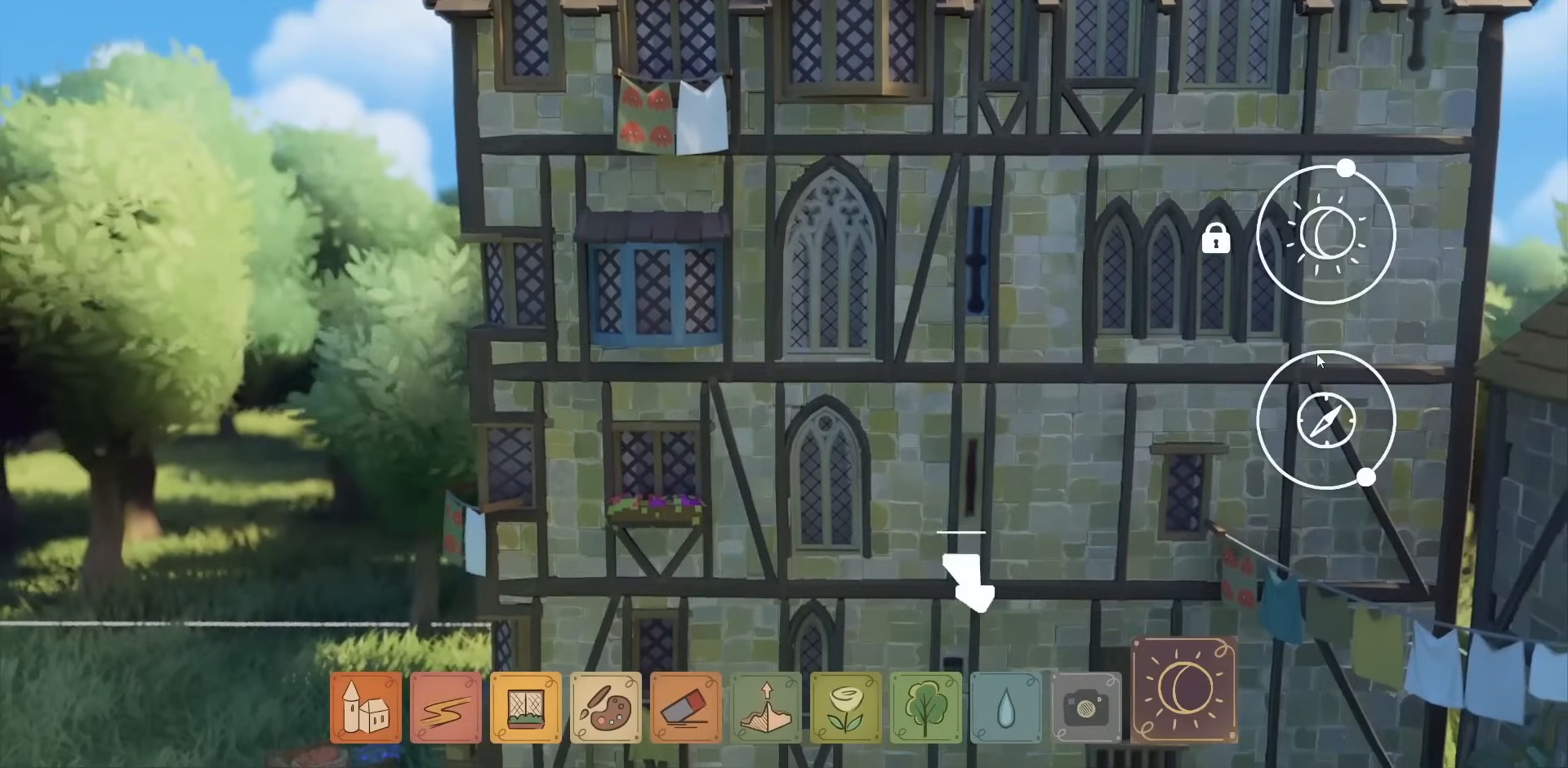
{"keys": [], "mouse": [], "events": []}
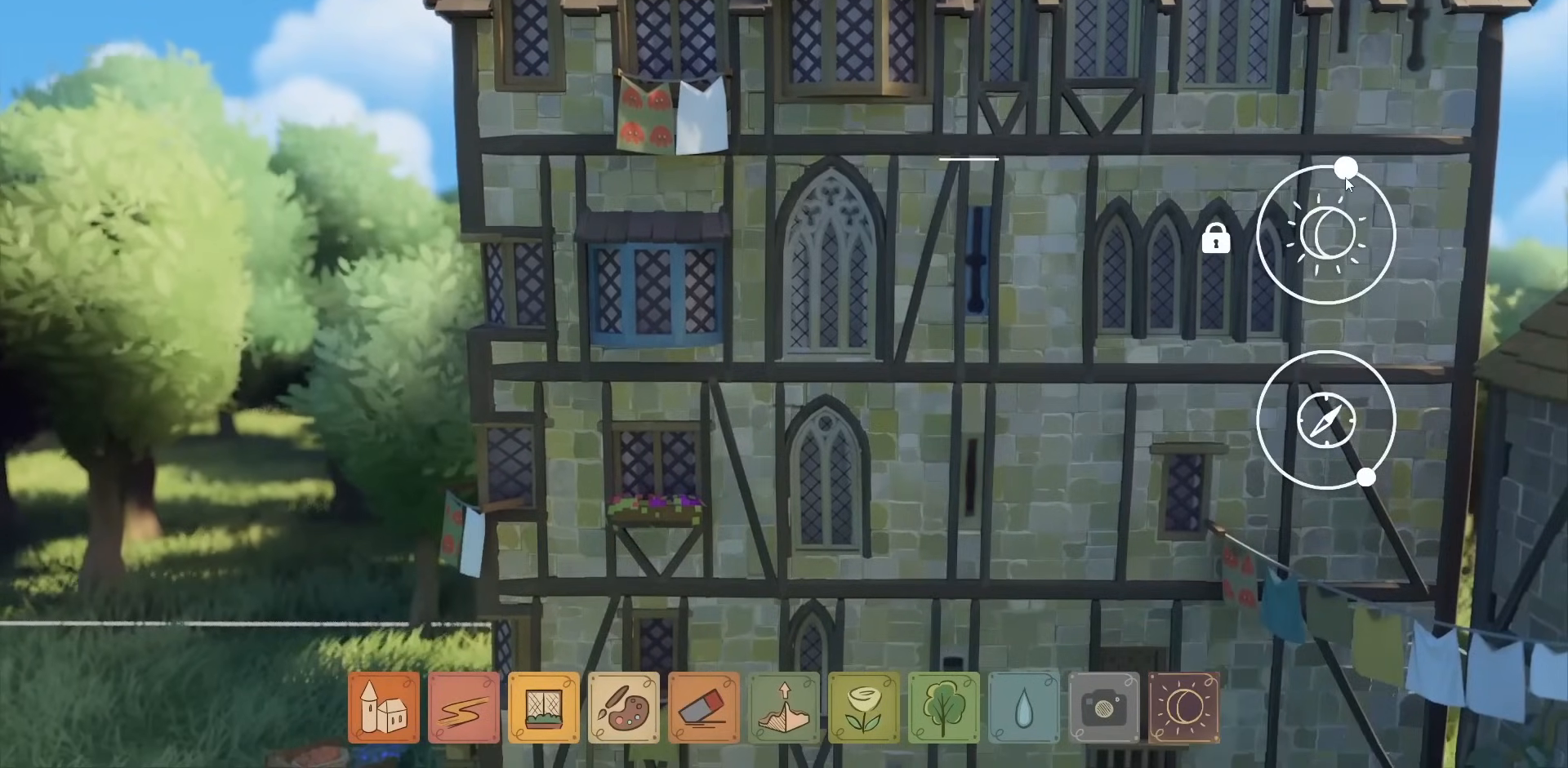
{"keys": [], "mouse": ["left"], "events": [[300, "mouse_left", "down"]]}
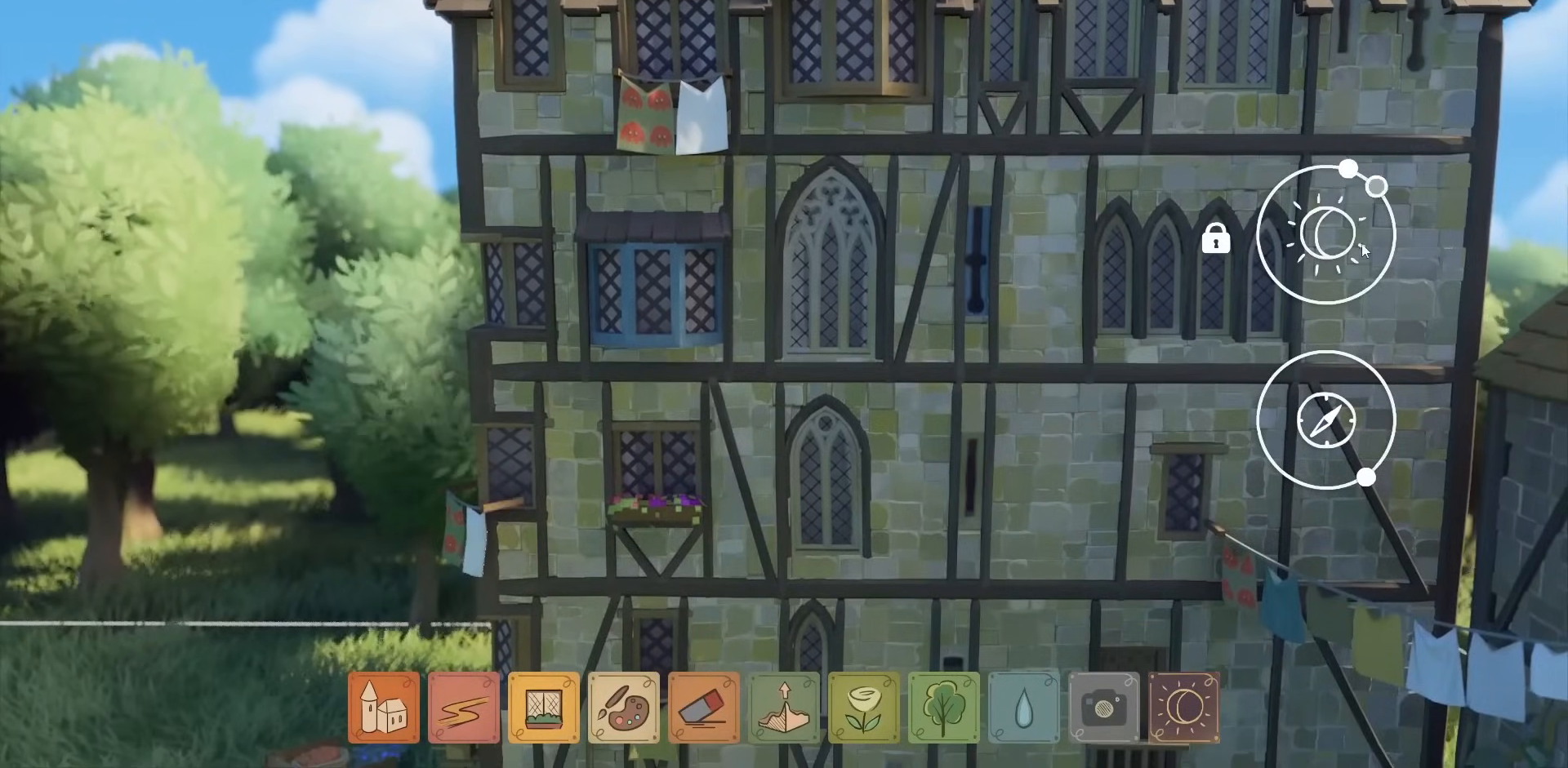
{"keys": [], "mouse": ["left"], "events": []}
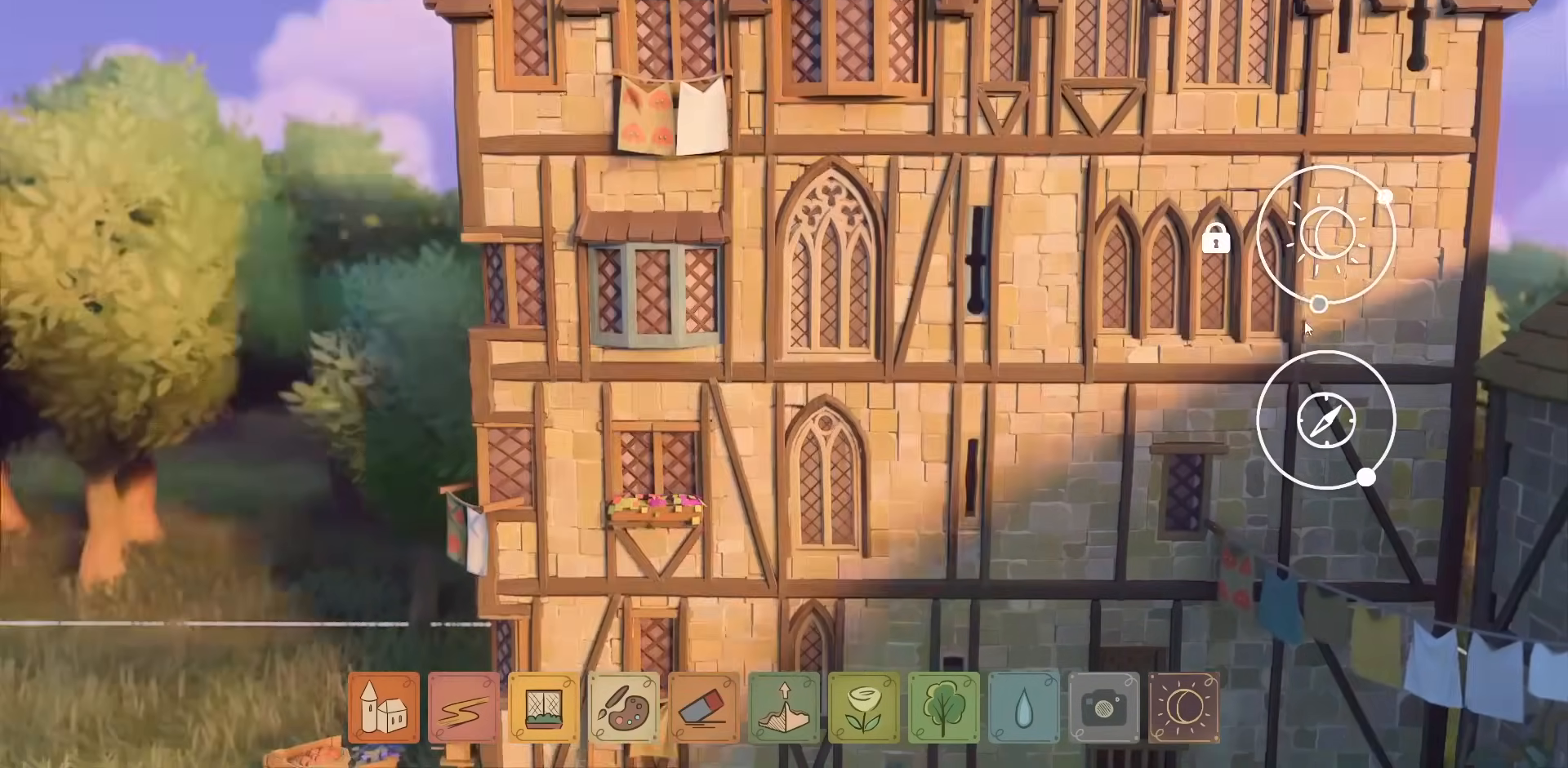
{"keys": [], "mouse": ["left"], "events": []}
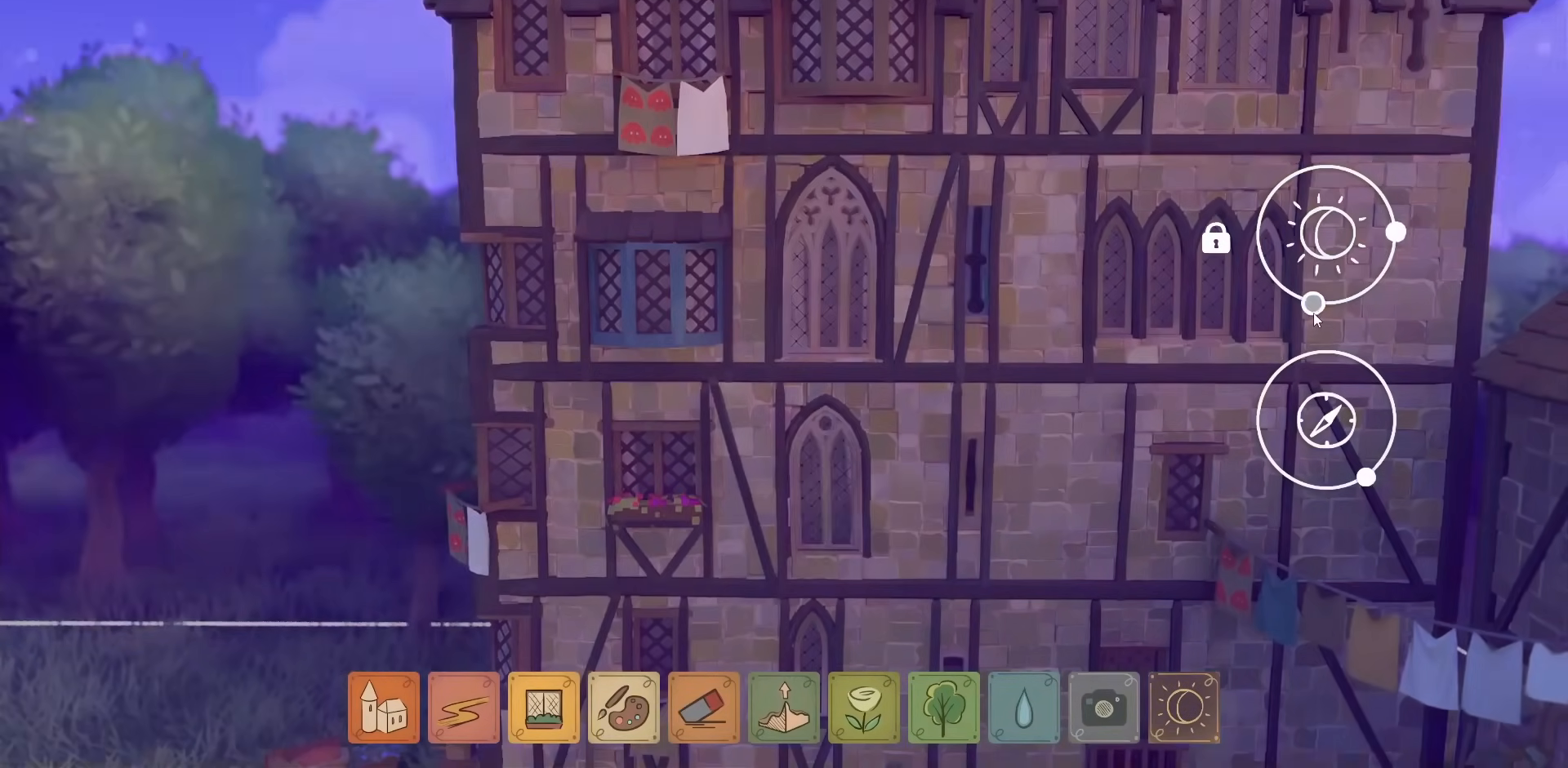
{"keys": [], "mouse": ["left"], "events": []}
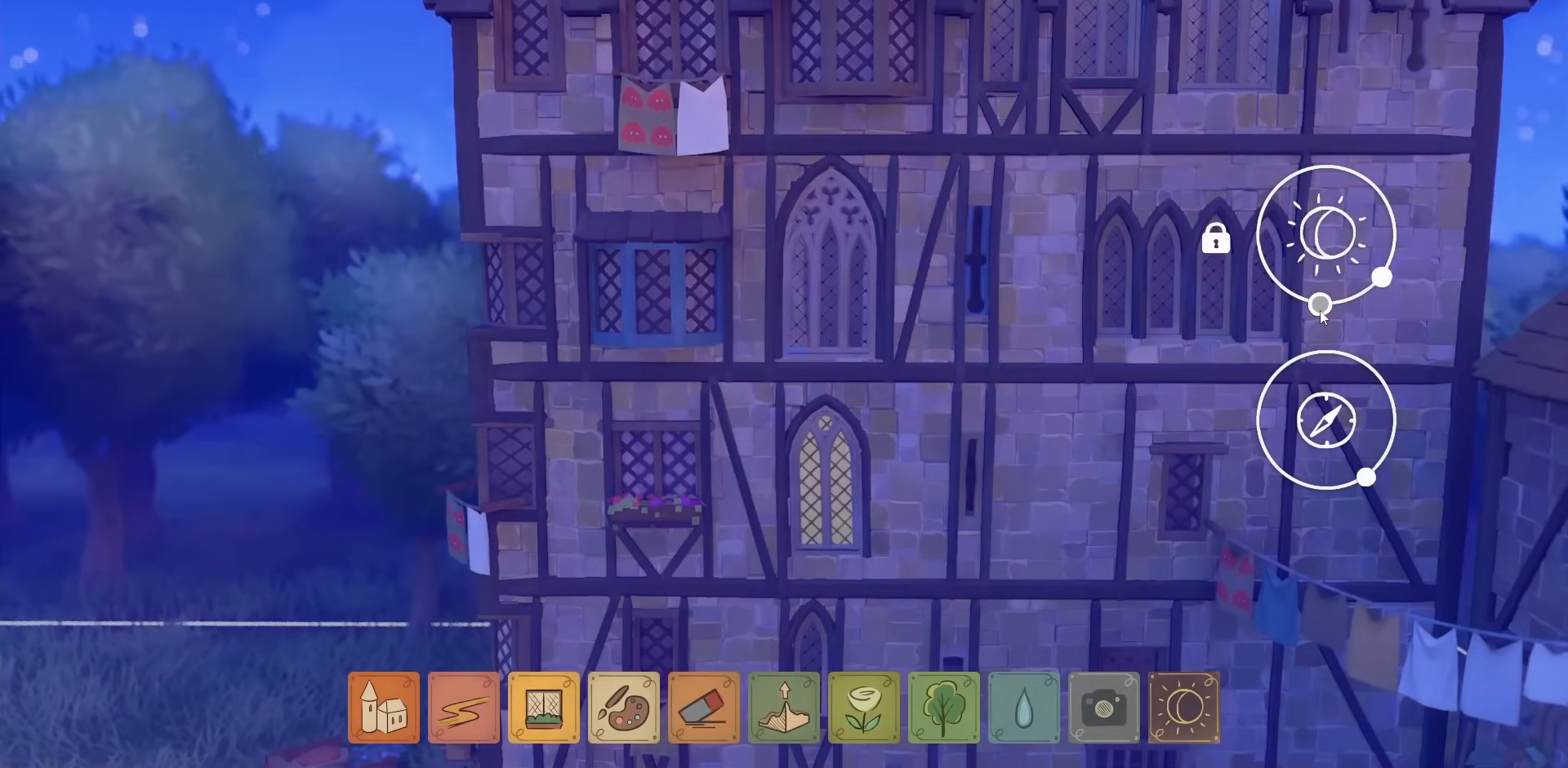
{"keys": [], "mouse": ["left"], "events": []}
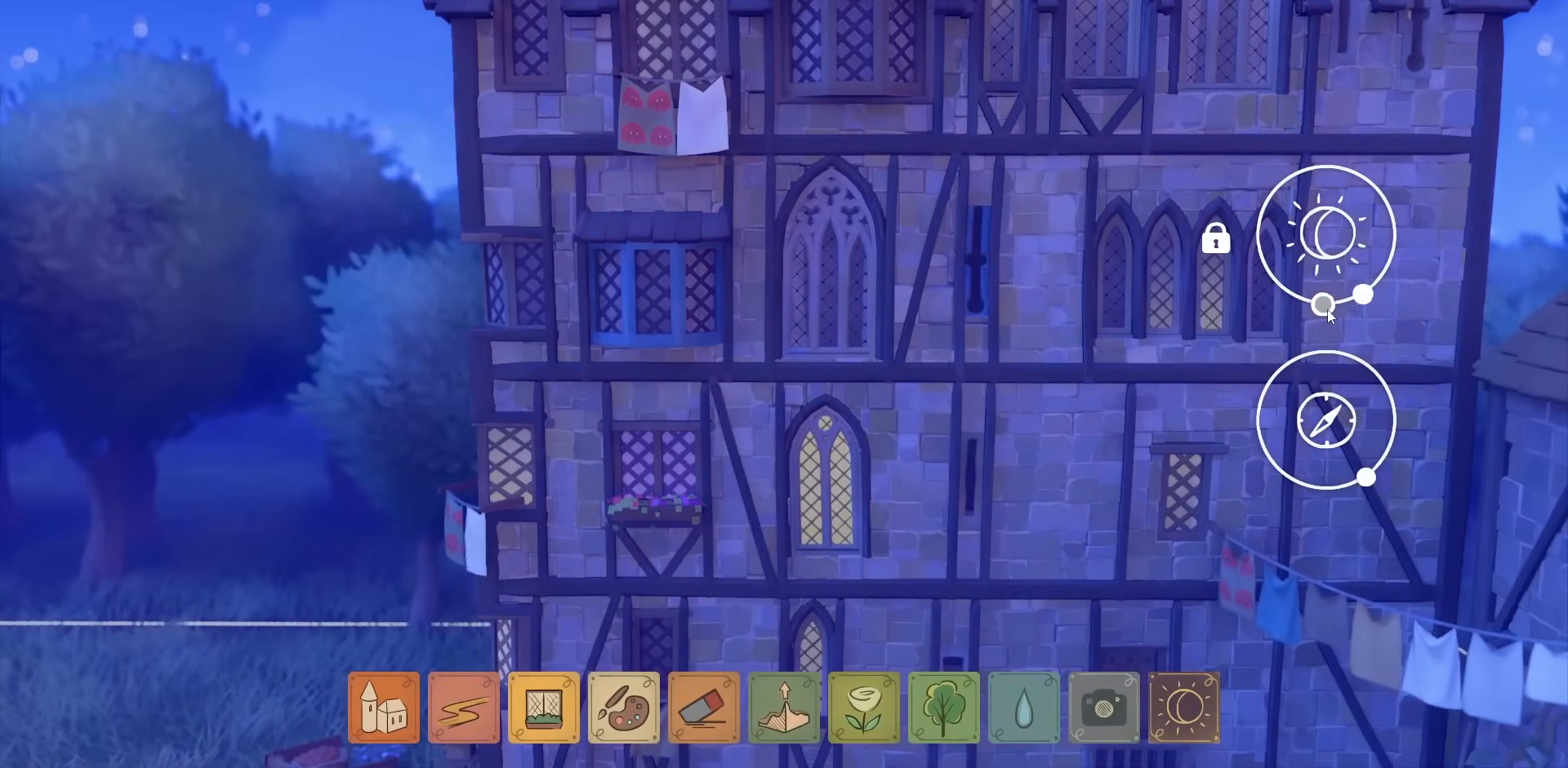
{"keys": [], "mouse": ["left"], "events": []}
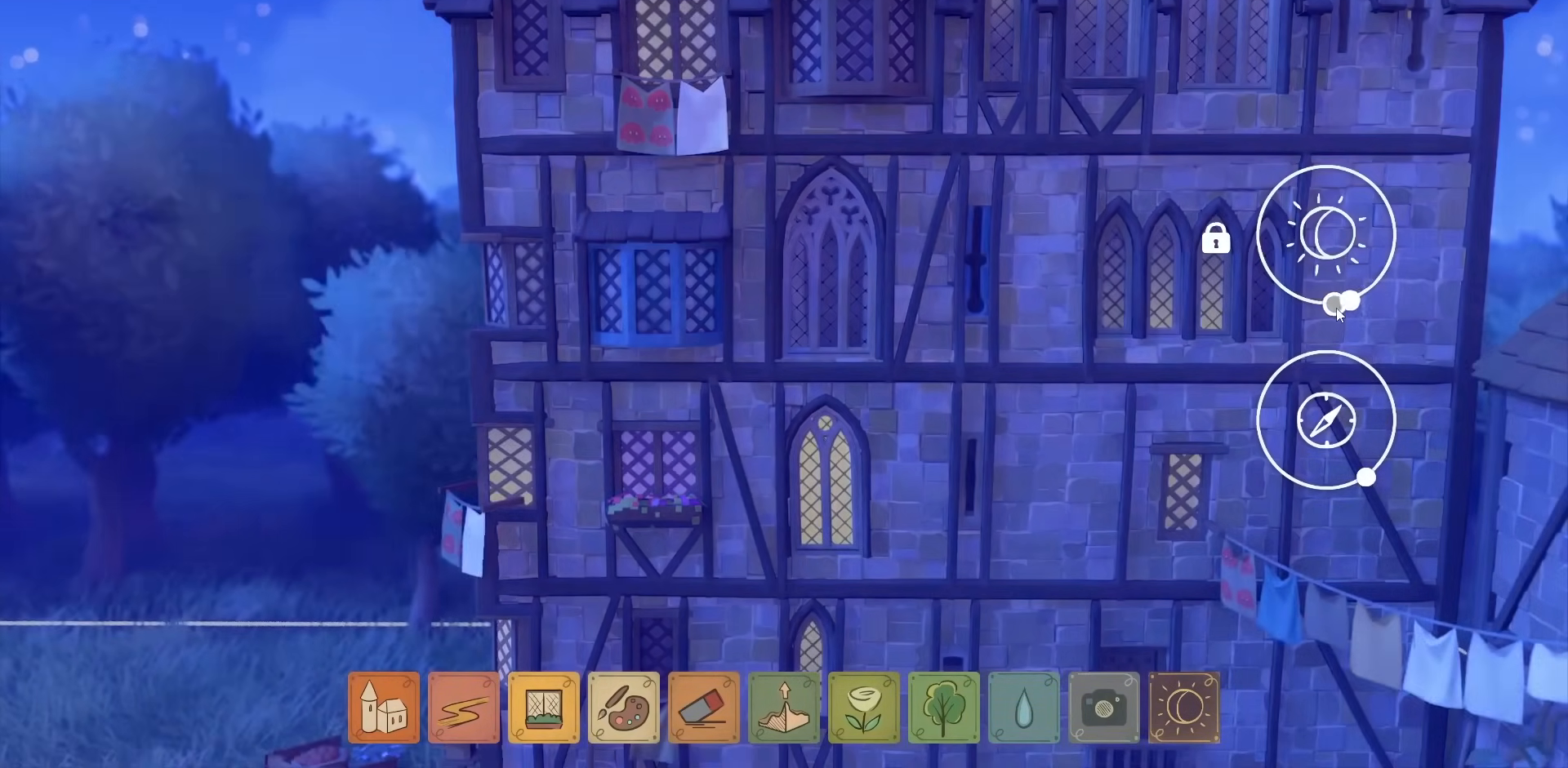
{"keys": [], "mouse": [], "events": [[367, "mouse_left", "up"]]}
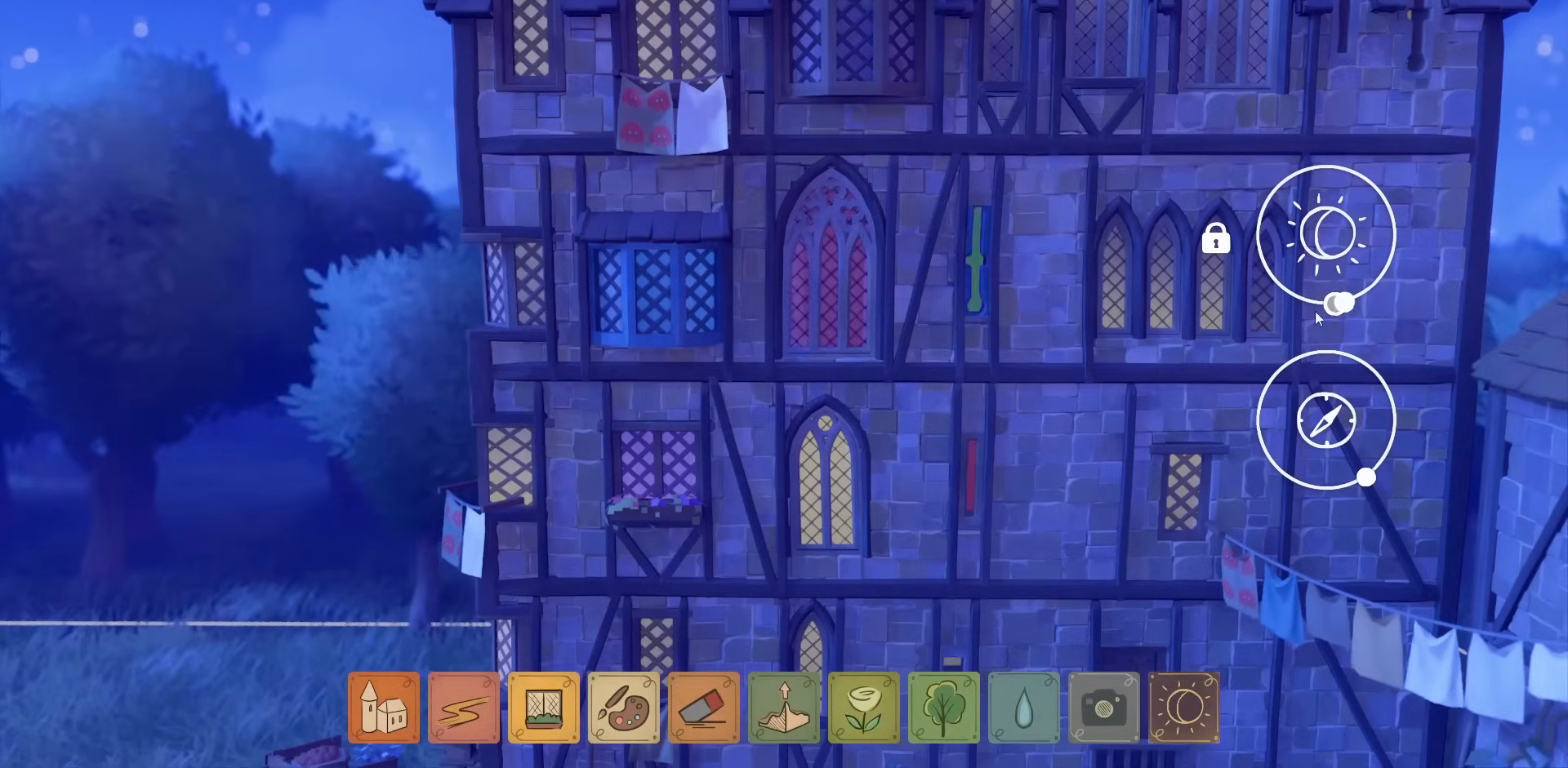
{"keys": [], "mouse": [], "events": []}
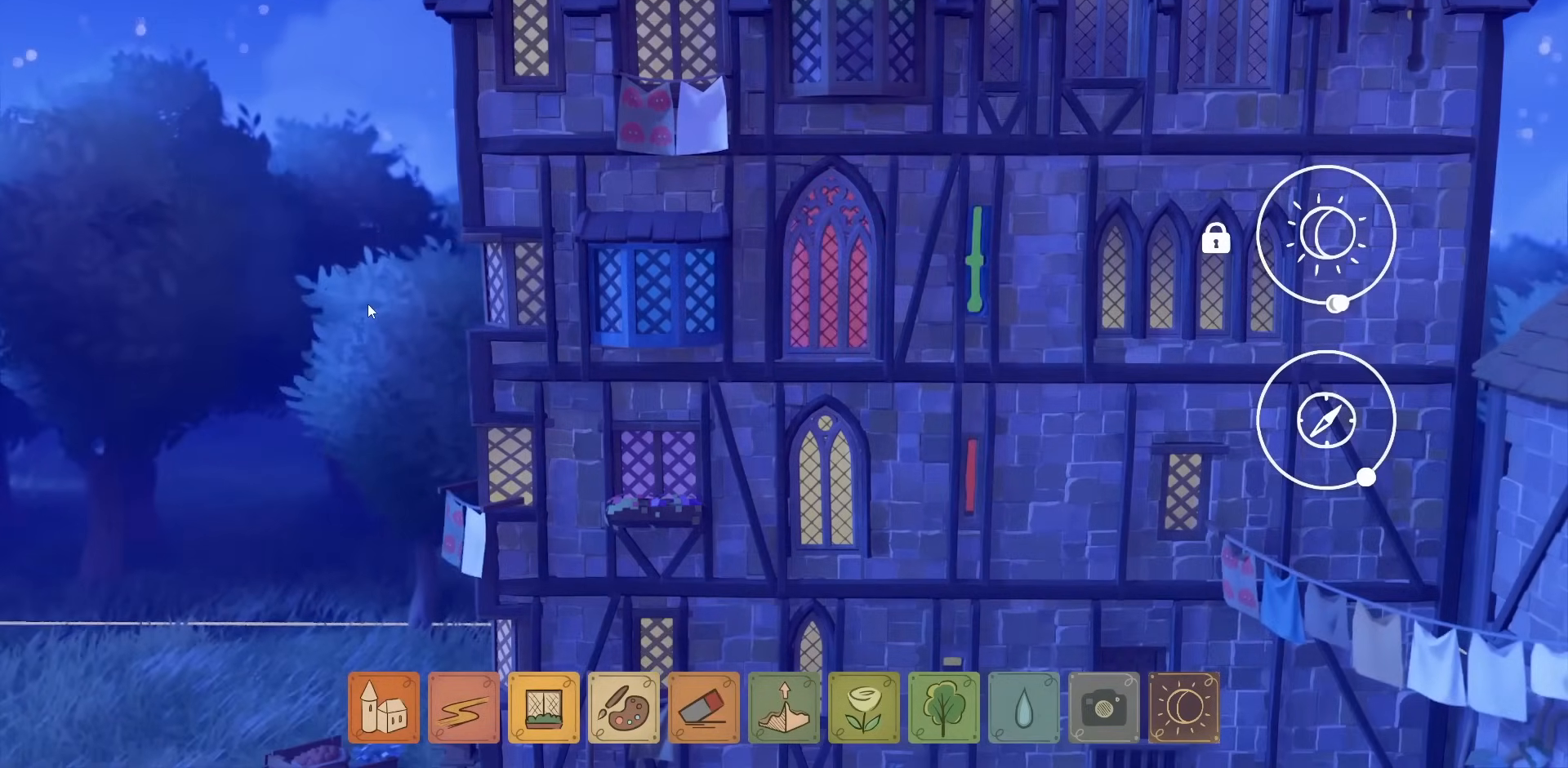
{"keys": [], "mouse": [], "events": [[400, "mouse_right", "down"], [434, "mouse_right", "up"]]}
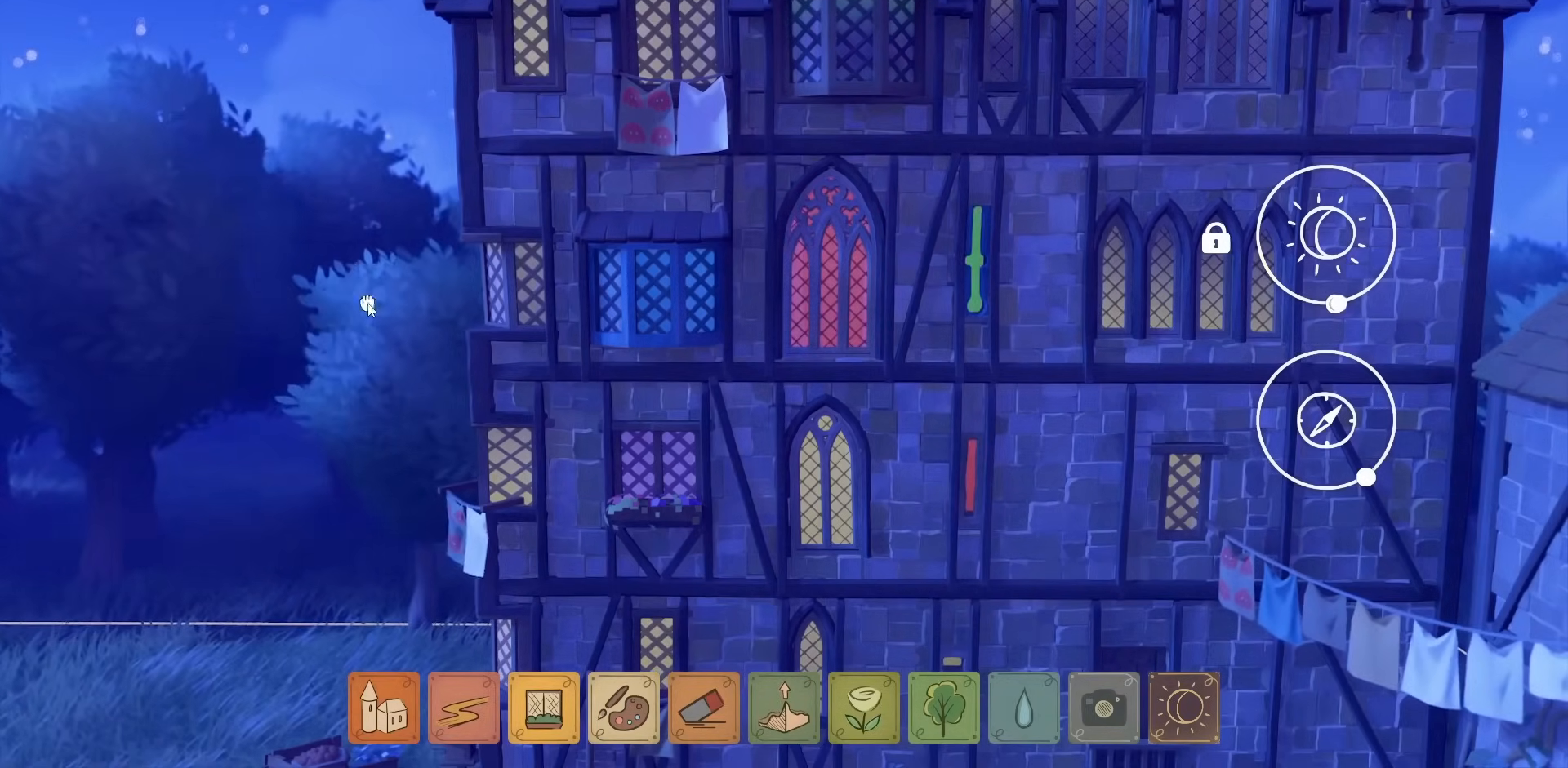
{"keys": [], "mouse": [], "events": []}
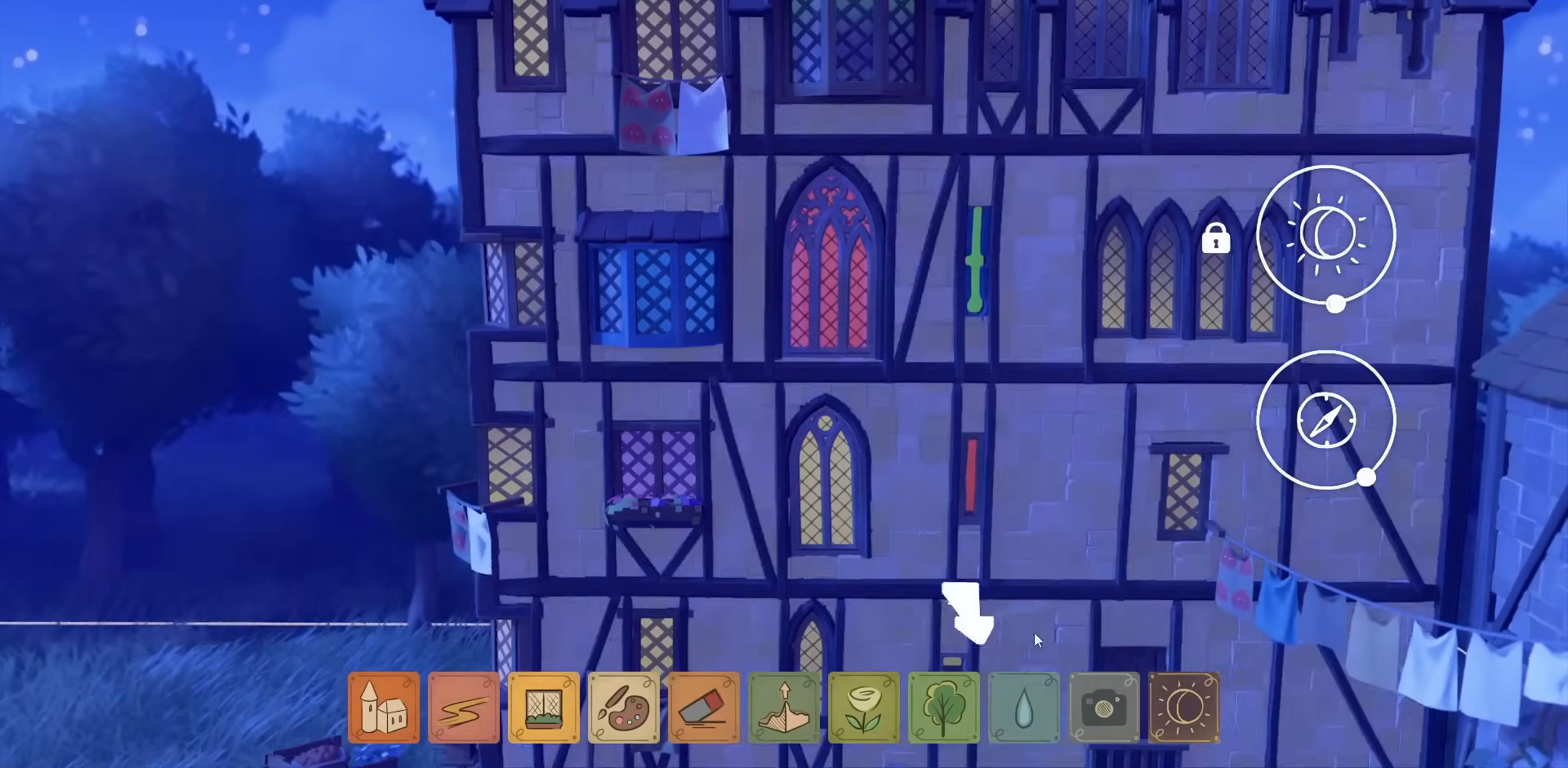
{"keys": [], "mouse": [], "events": [[400, "mouse_left", "down"], [467, "mouse_left", "up"]]}
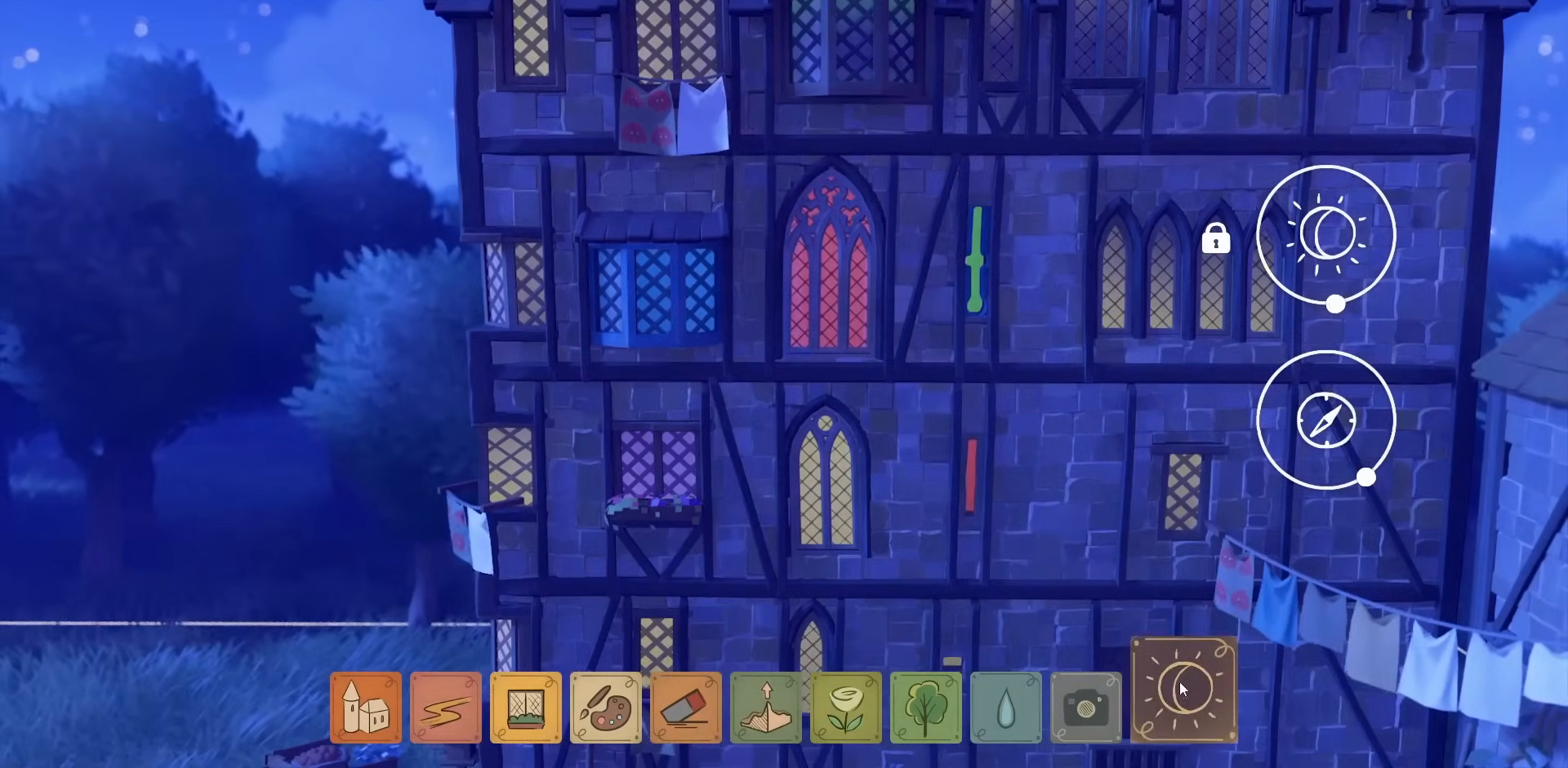
{"keys": [], "mouse": [], "events": []}
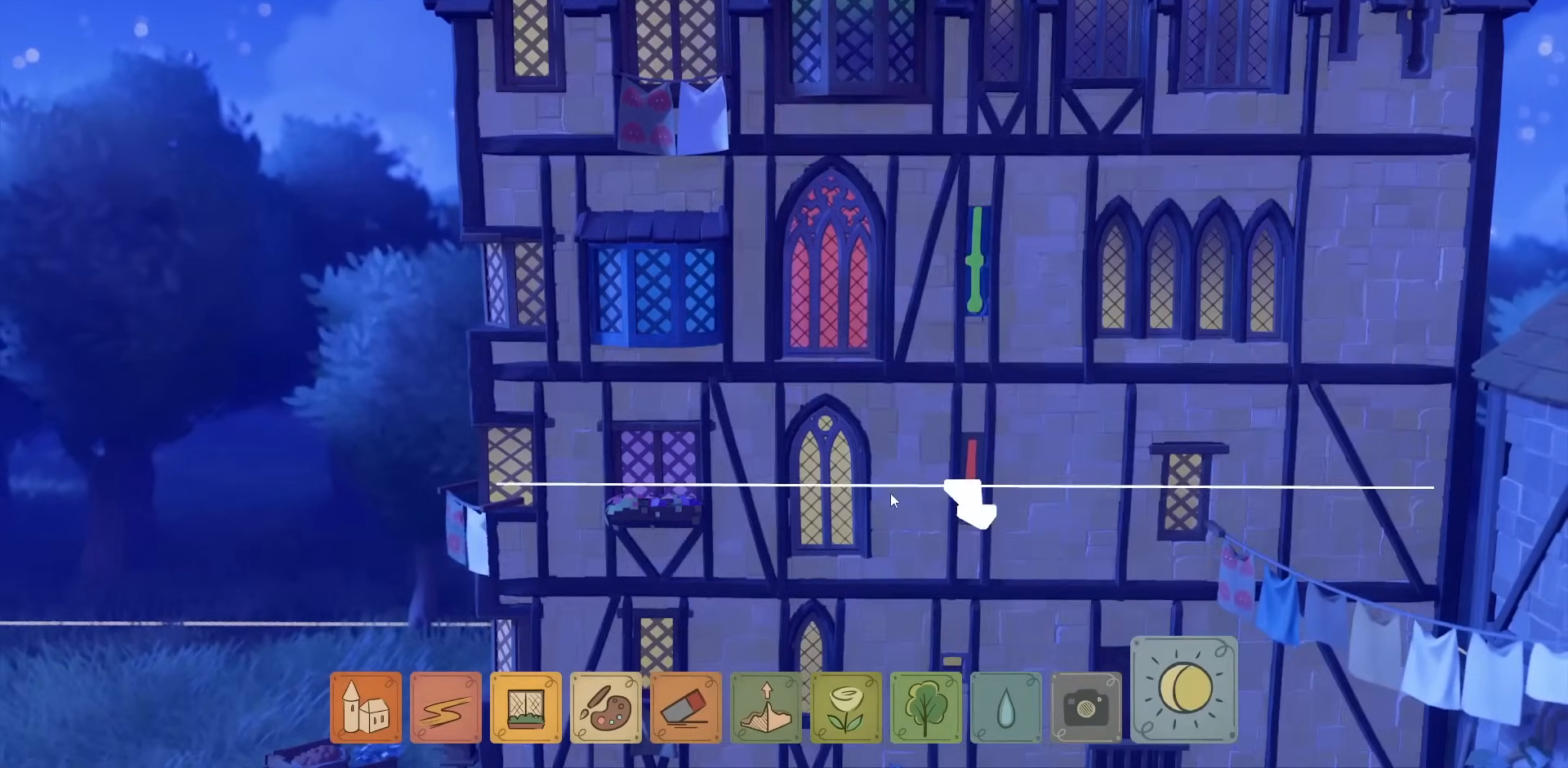
{"keys": [], "mouse": ["right"], "events": [[234, "mouse_right", "down"]]}
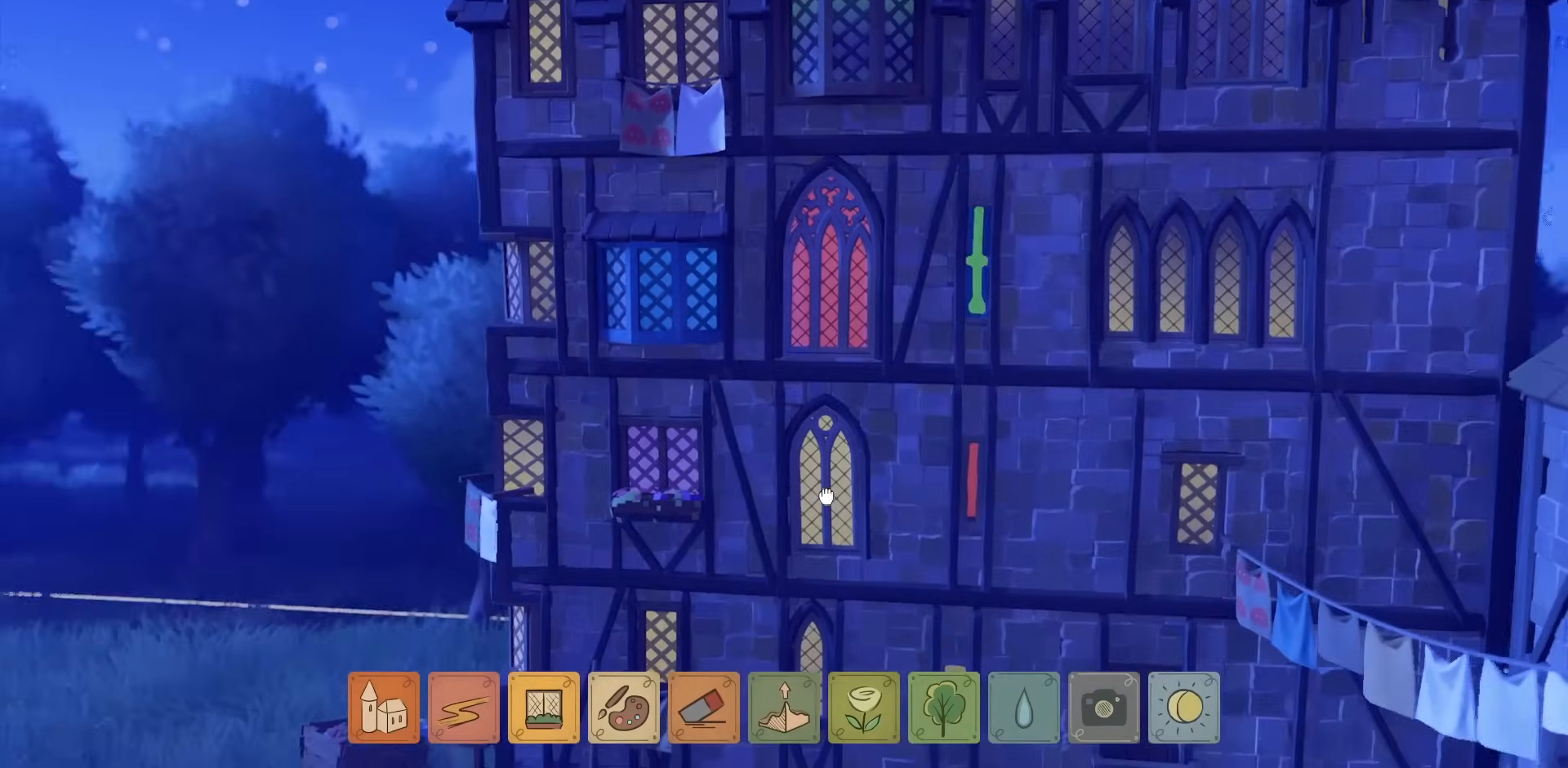
{"keys": [], "mouse": ["right"], "events": []}
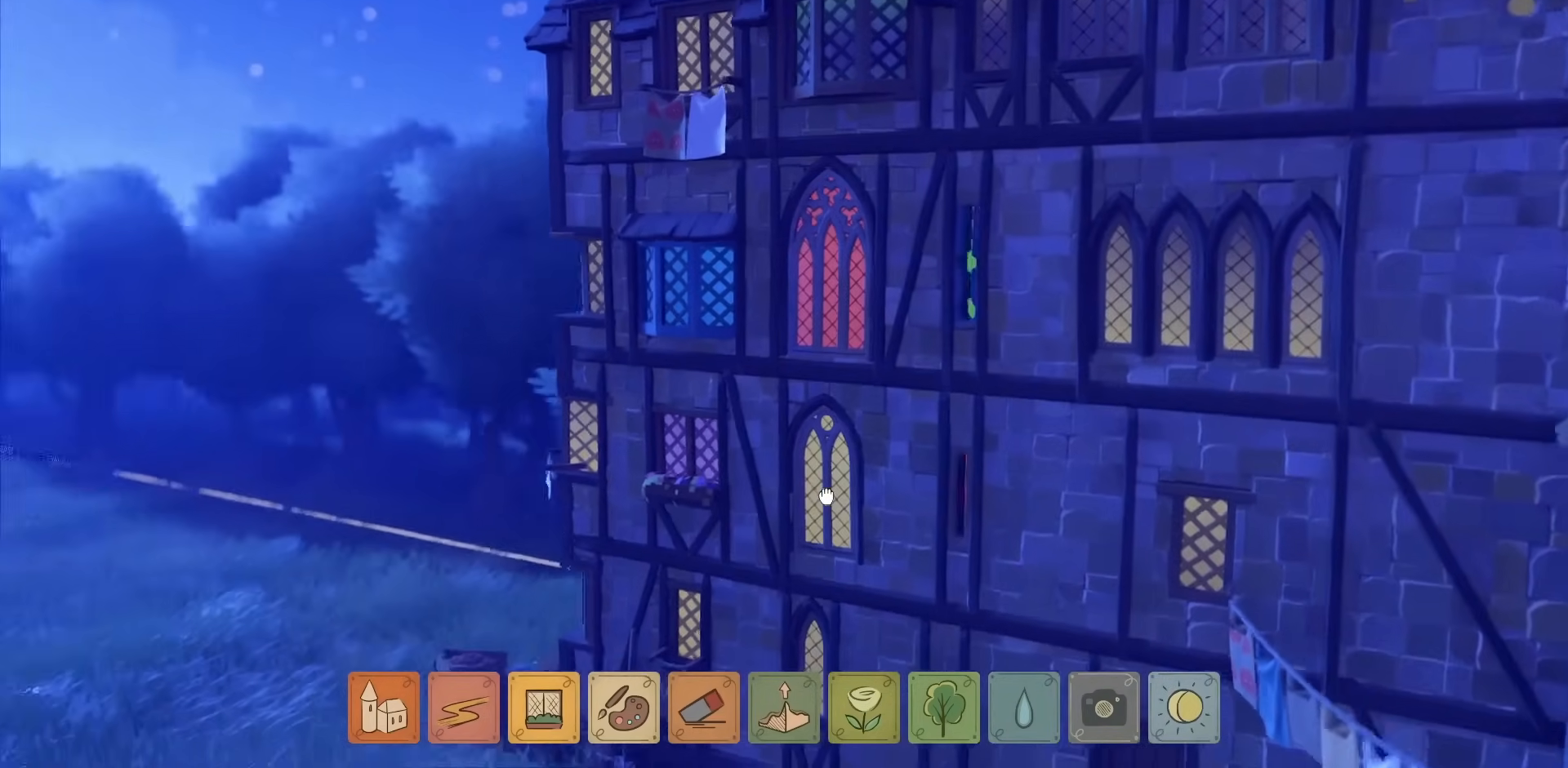
{"keys": [], "mouse": ["right"], "events": []}
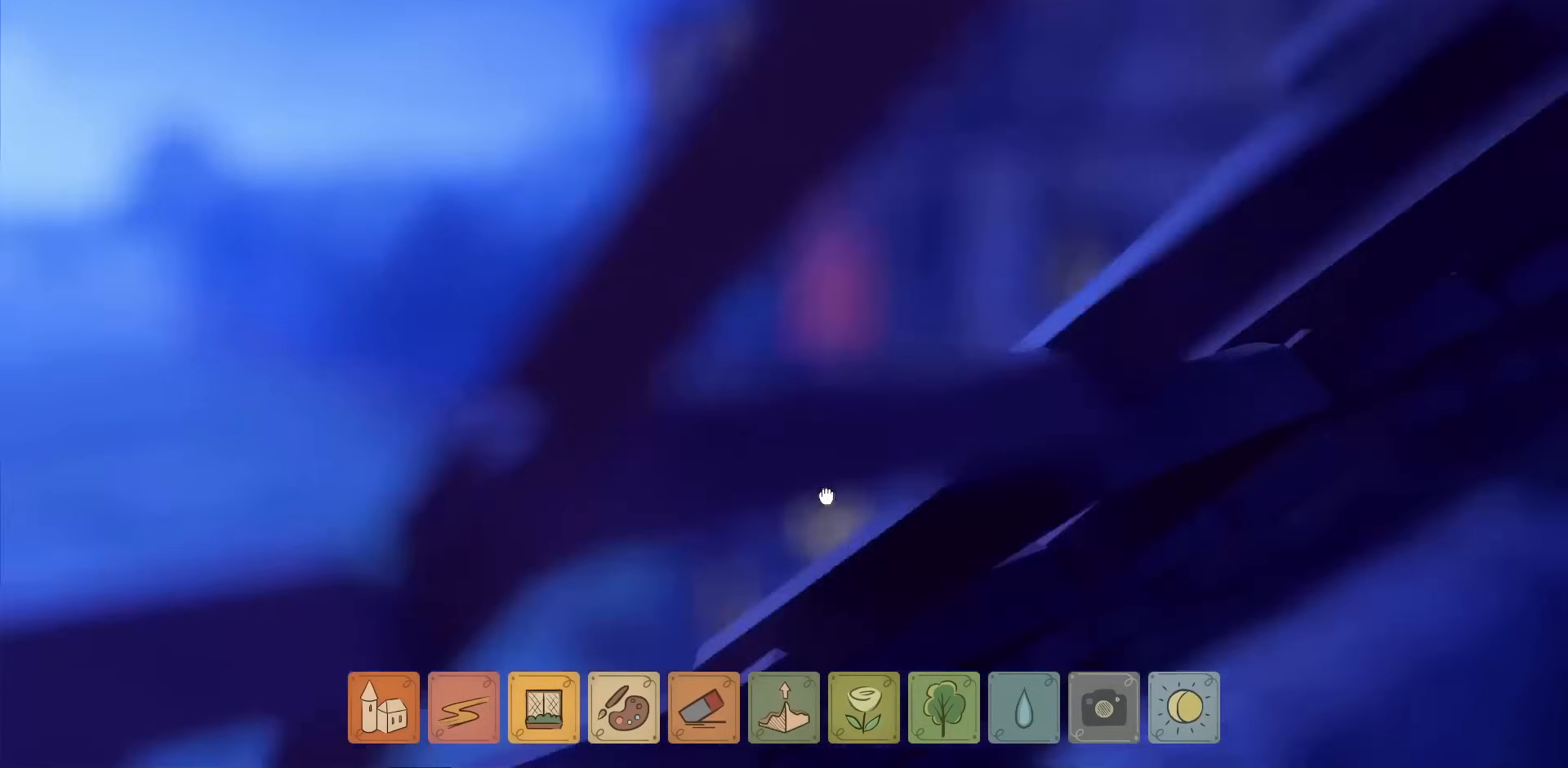
{"keys": [], "mouse": ["right"], "events": []}
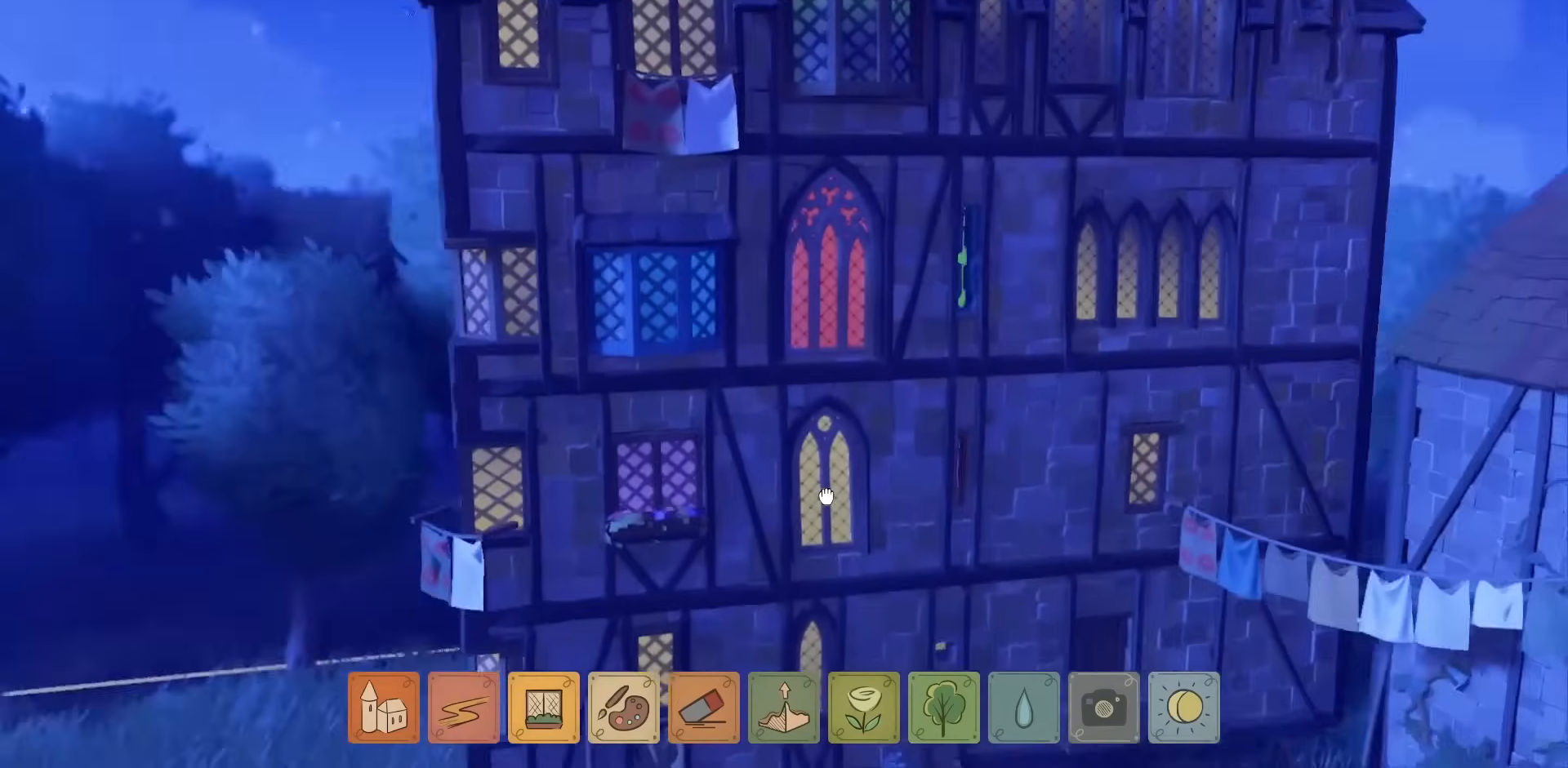
{"keys": [], "mouse": ["right"], "events": [[400, "d", "down"], [467, "d", "up"]]}
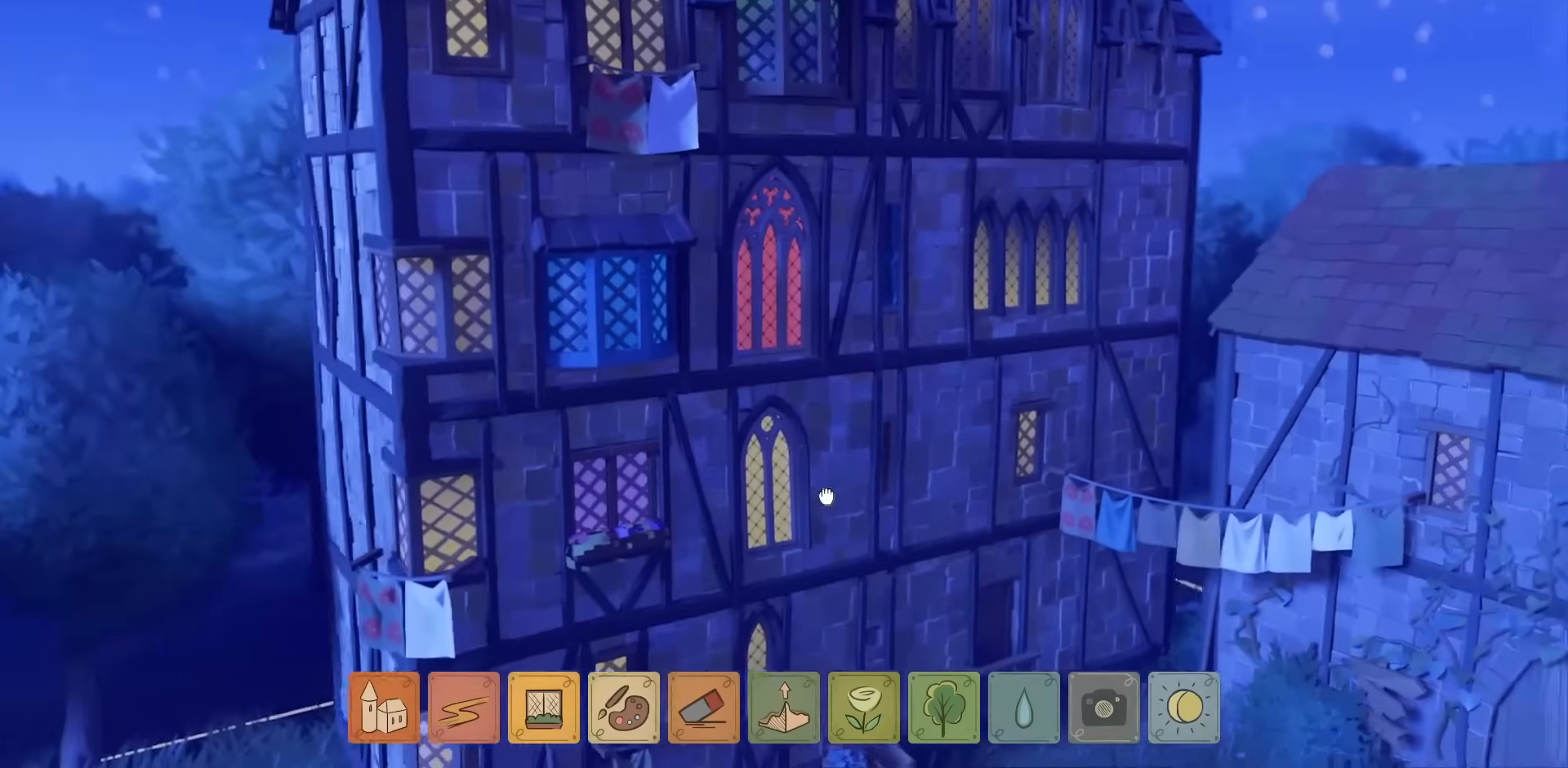
{"keys": [], "mouse": ["right"], "events": []}
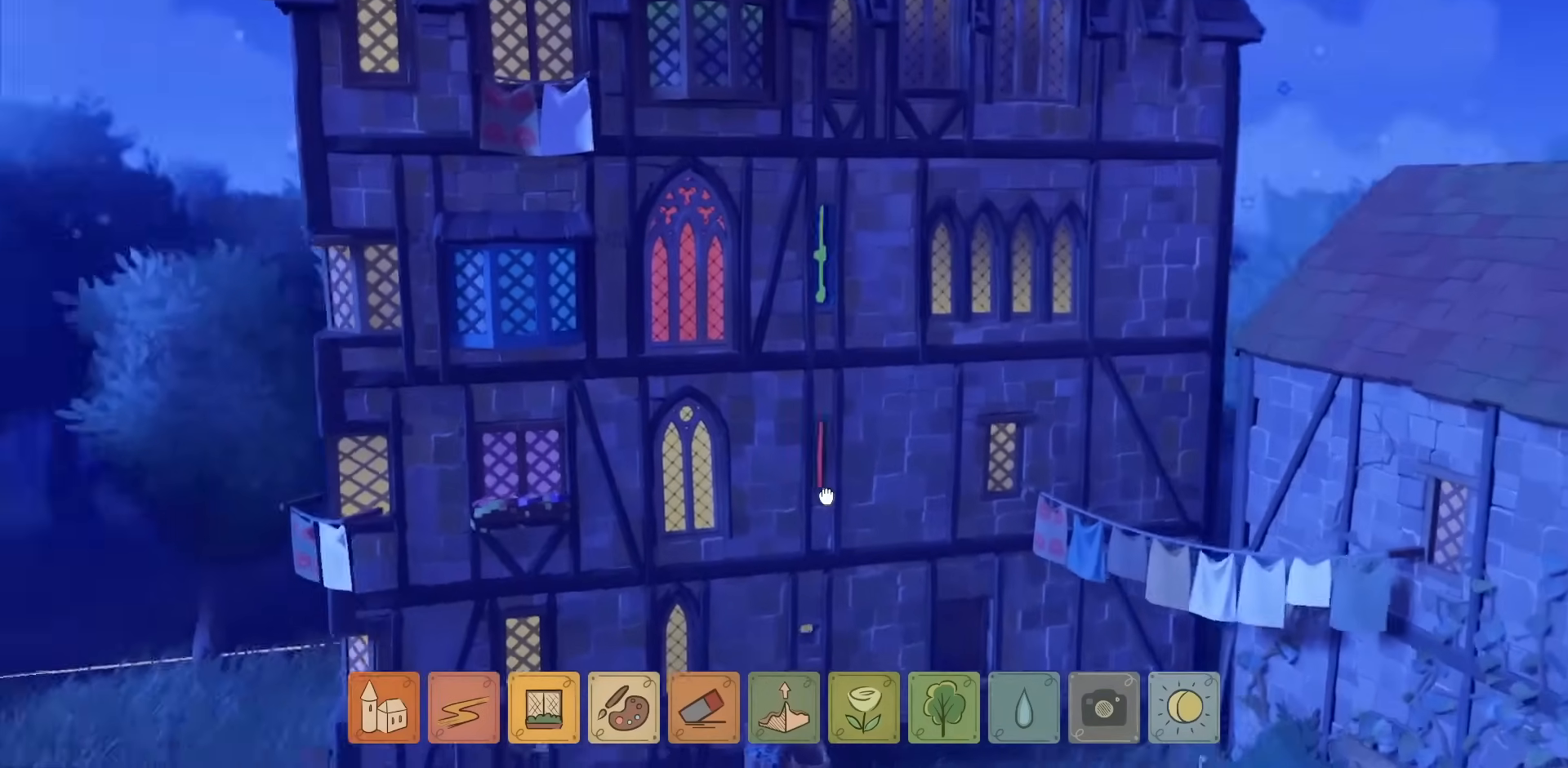
{"keys": [], "mouse": ["right"], "events": []}